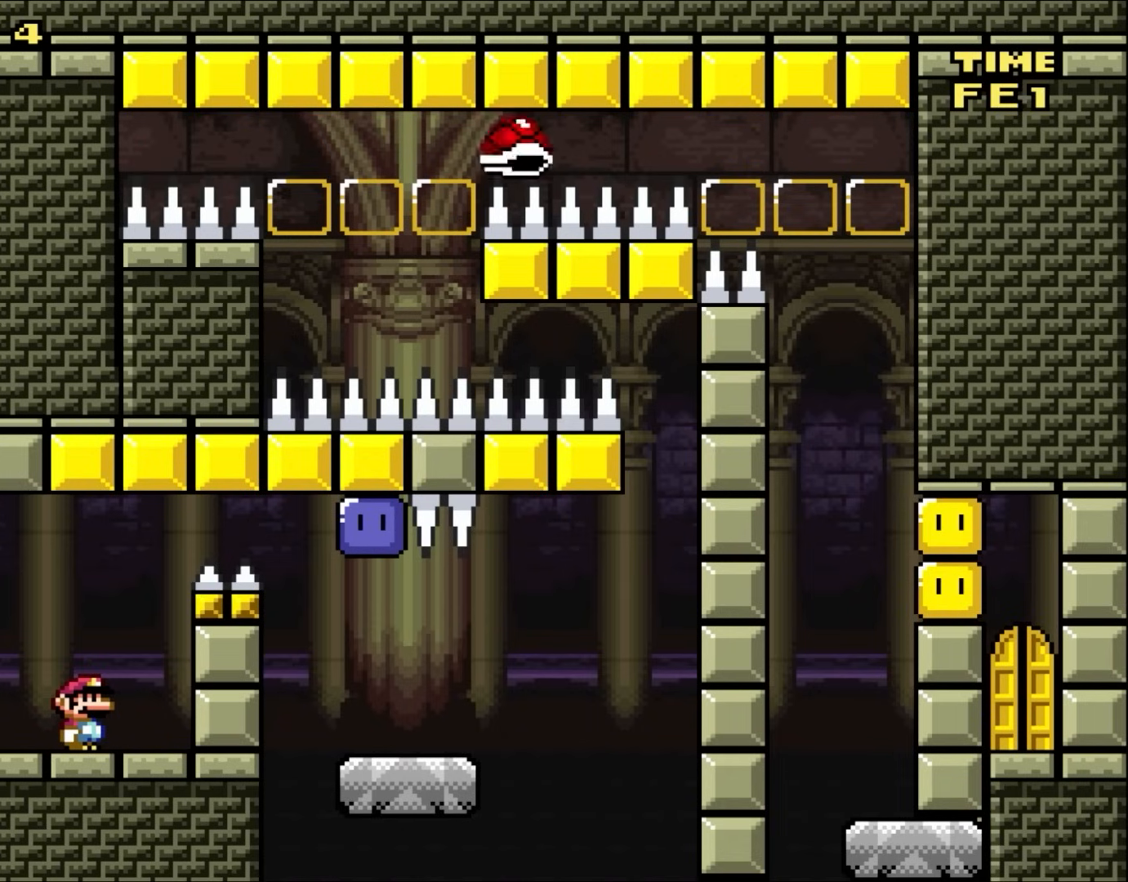
Gameplay with a controller (Nintendo layout); each line is a JSON object with the inputs held at the frame after it. "events" lists button and stick changes between this image and that frame as [ms after this image, input, new state], when the widget could be followed in between. Not read: L1 L3 R3 Y.
{"buttons": ["B"], "events": [[417, "B", "down"]]}
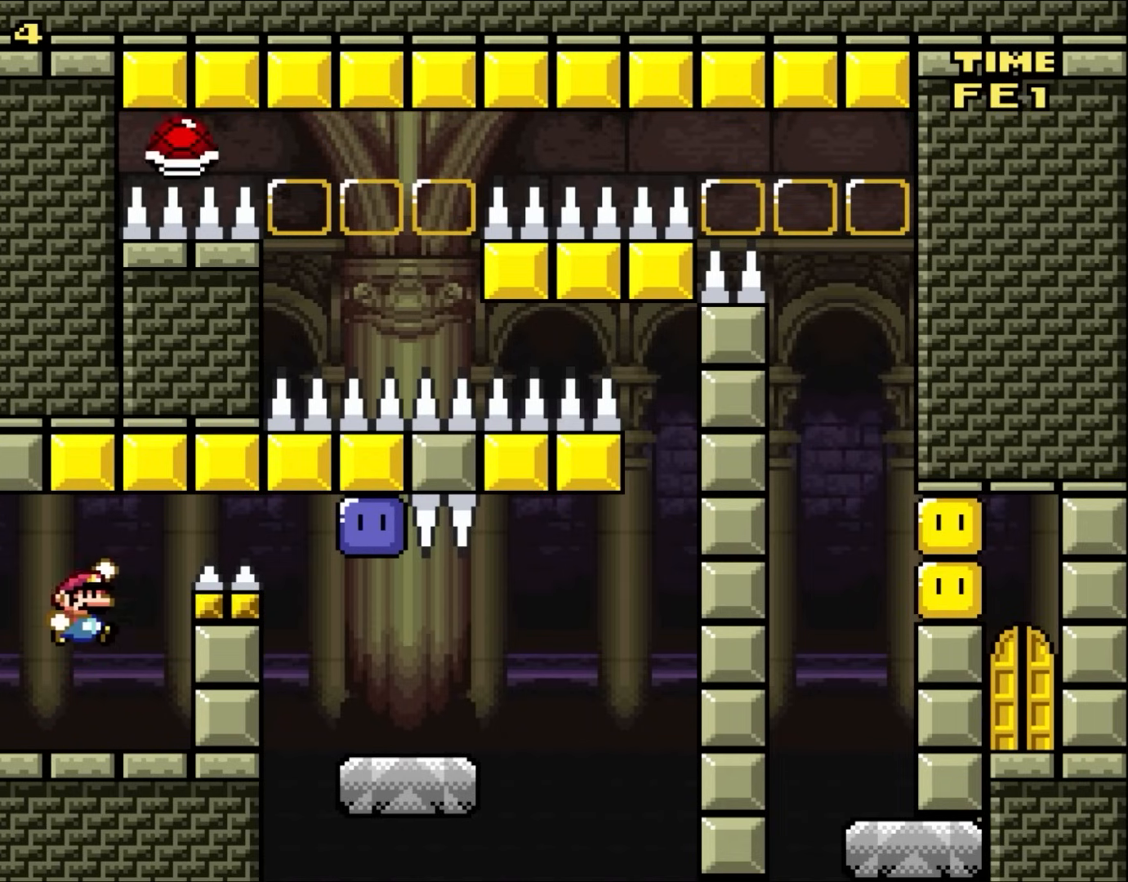
{"buttons": ["B"], "events": [[100, "DPAD_RIGHT", "down"], [350, "DPAD_RIGHT", "up"]]}
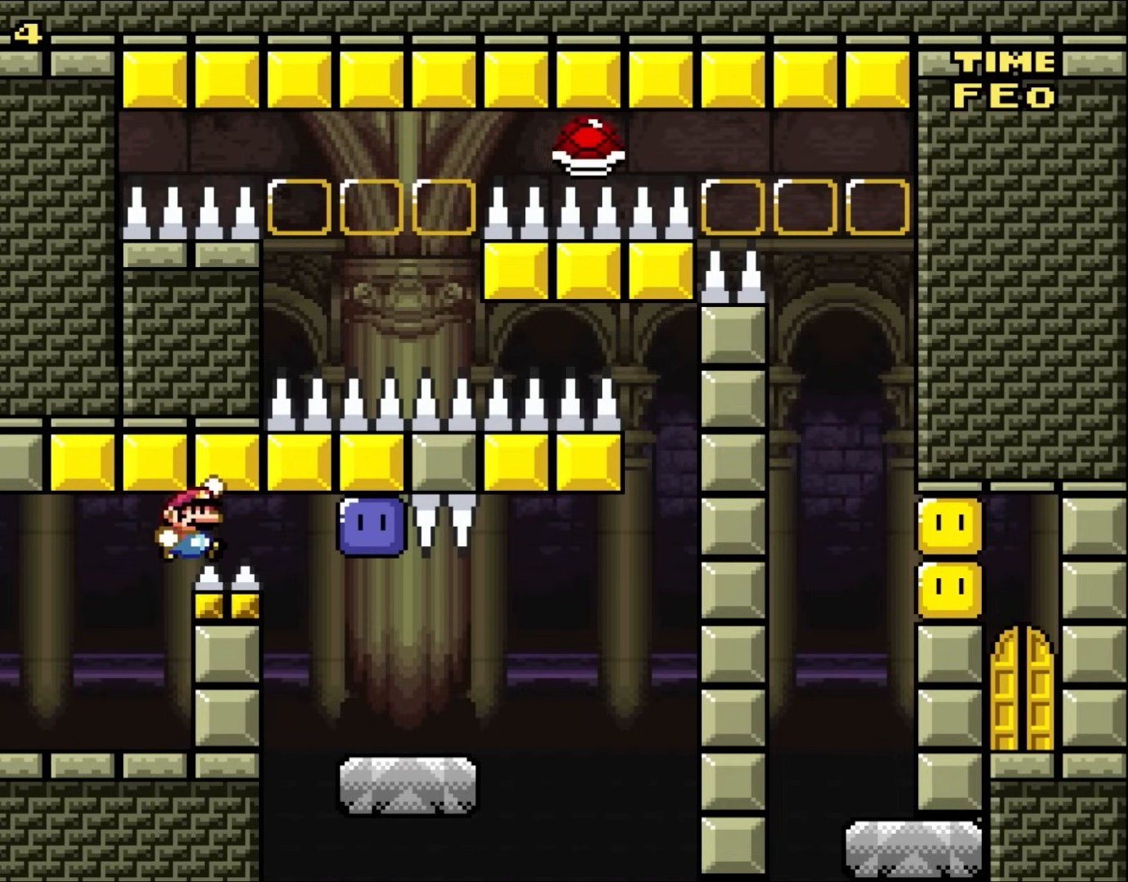
{"buttons": ["B"], "events": []}
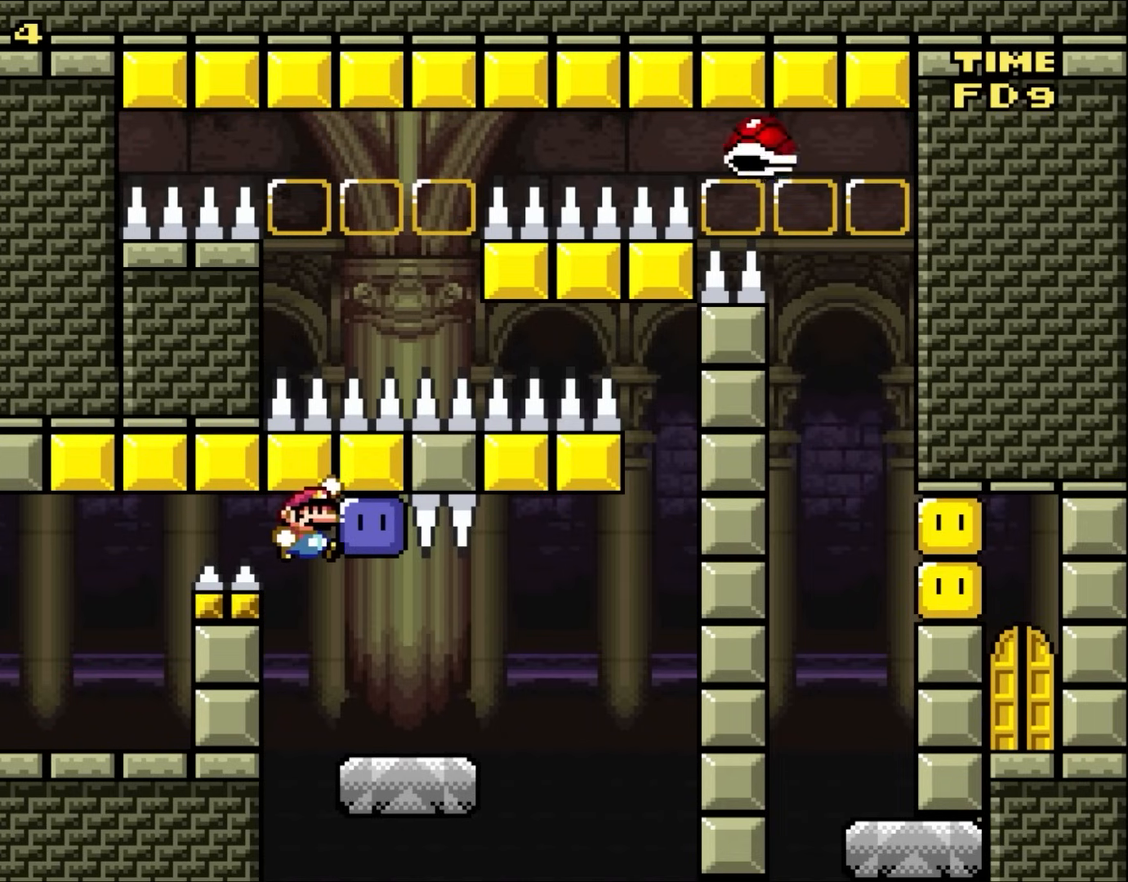
{"buttons": ["B"], "events": []}
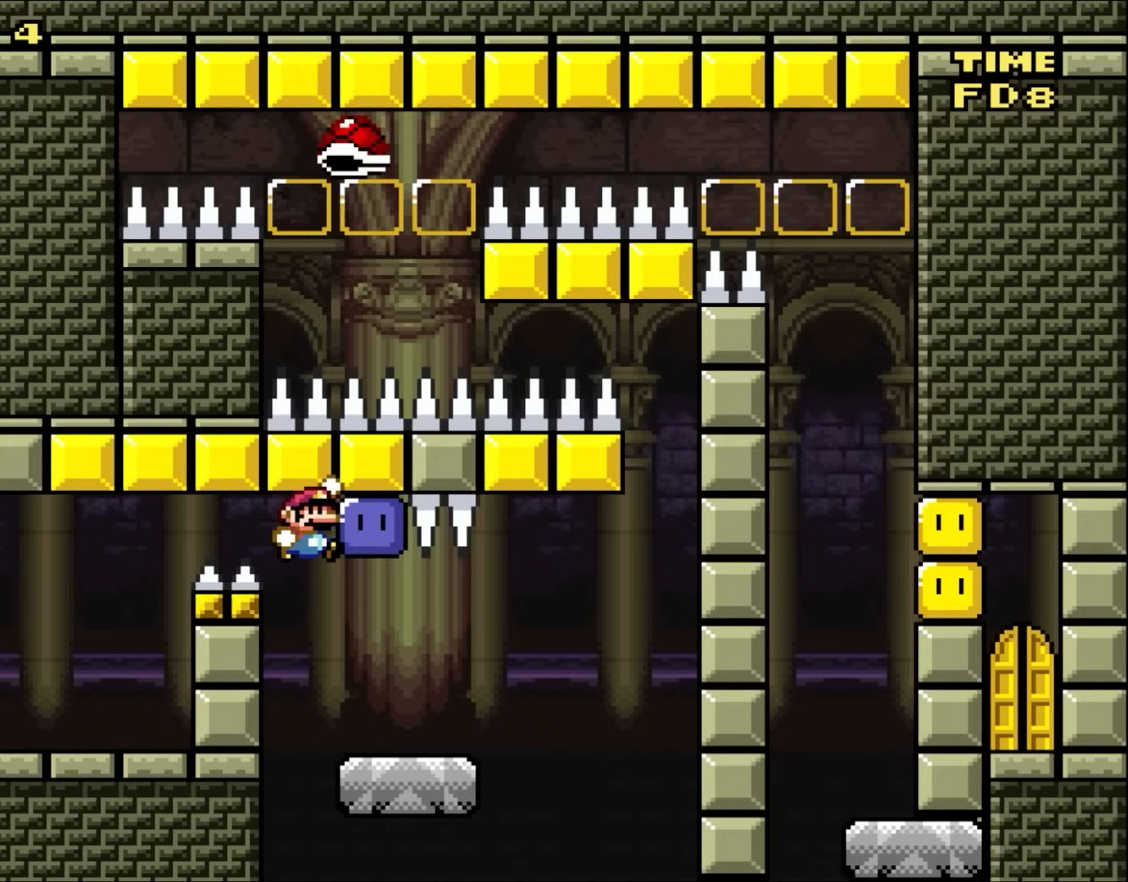
{"buttons": ["B"], "events": []}
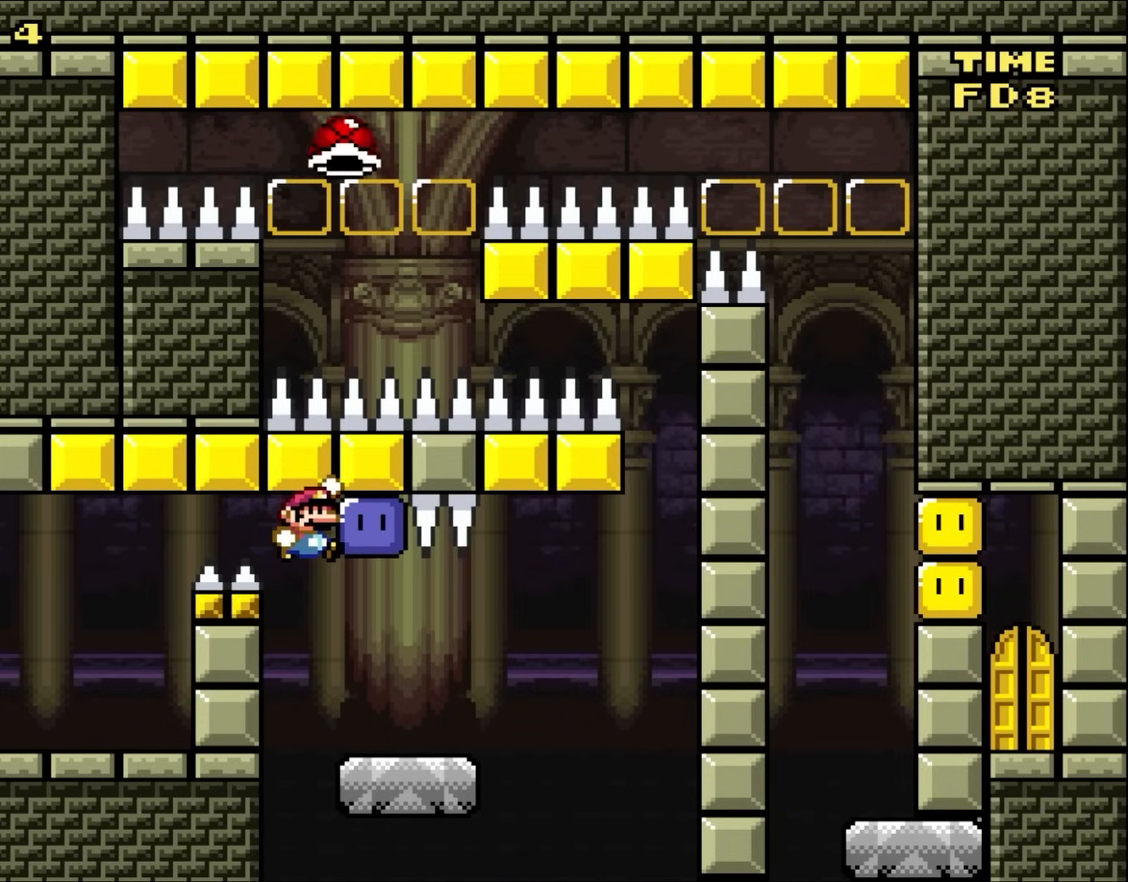
{"buttons": ["B"], "events": []}
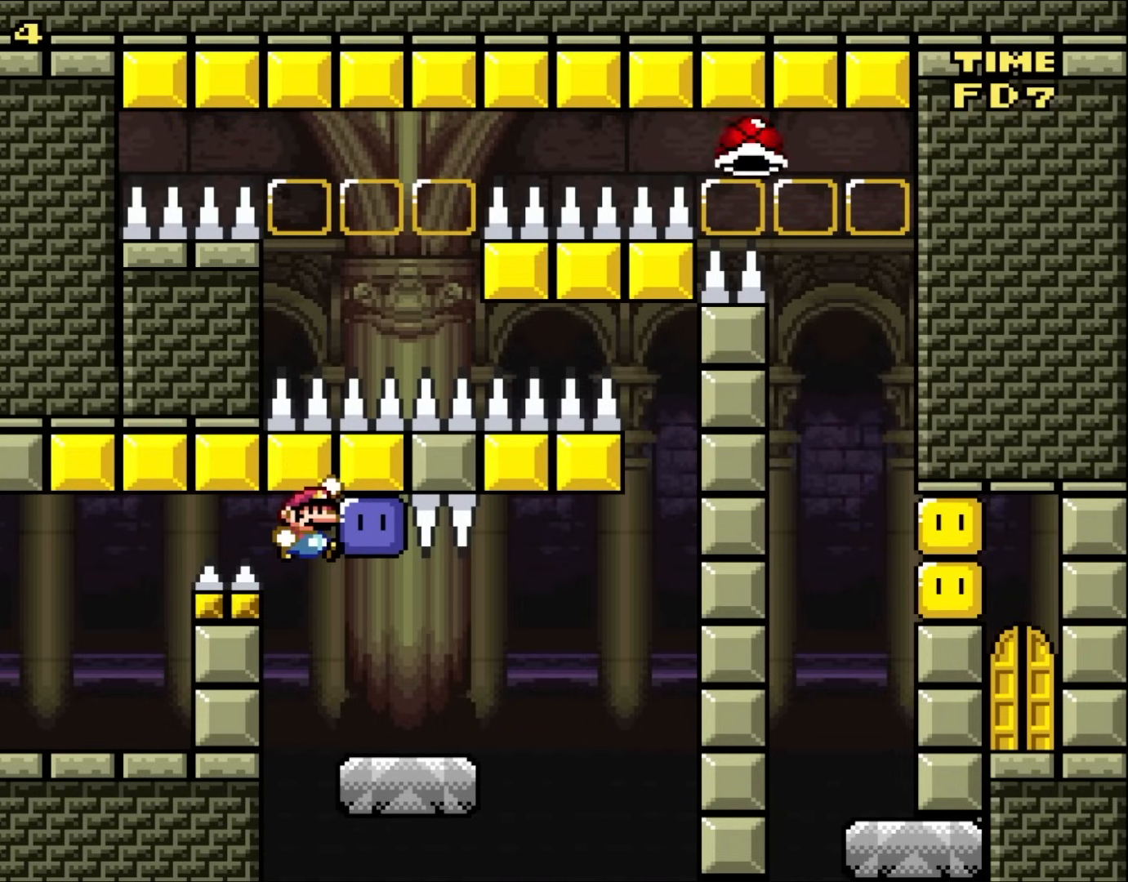
{"buttons": ["B"], "events": []}